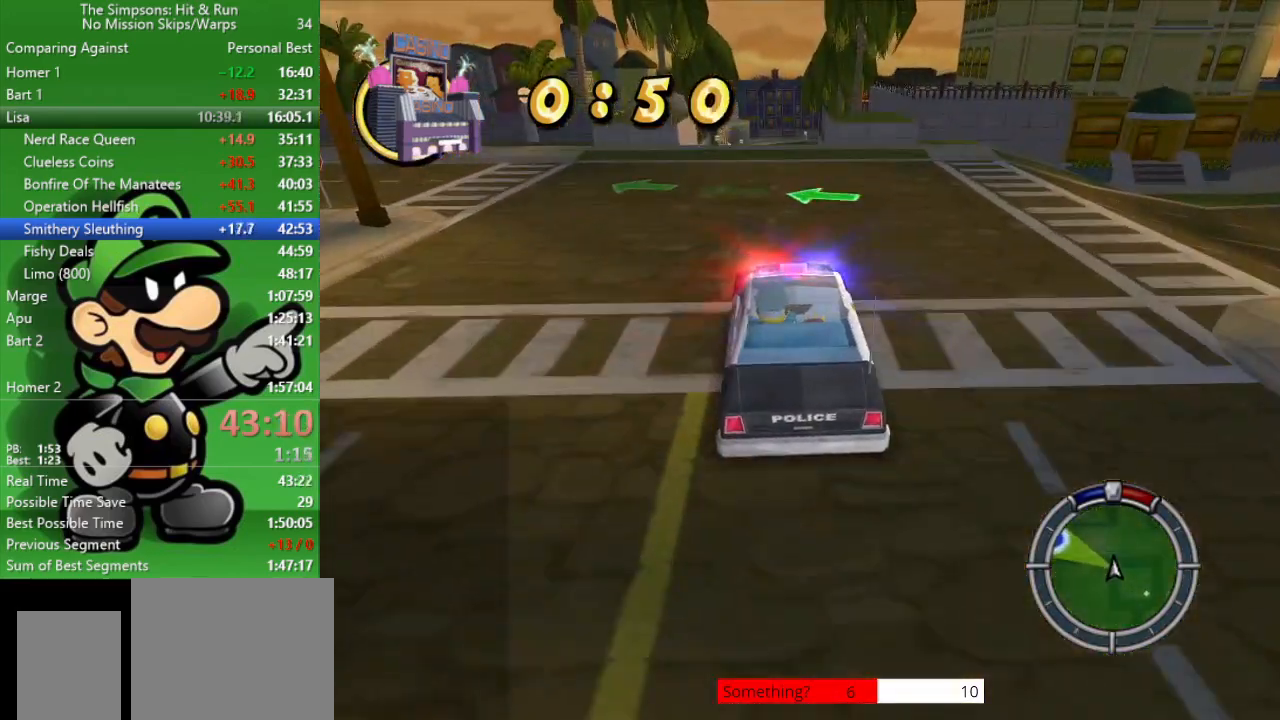
Gameplay with a controller (PlayStation layout); each line is a JSON object with the inputs held at the frame after it. "events" lists button and stick changes between this image and that frame as [ms after this image, input, new state], when the widget could be followed in between.
{"buttons": ["CROSS", "CIRCLE"], "left_stick": "down-right", "right_stick": "center", "events": [[350, "left_stick", "down-right"], [417, "CROSS", "down"]]}
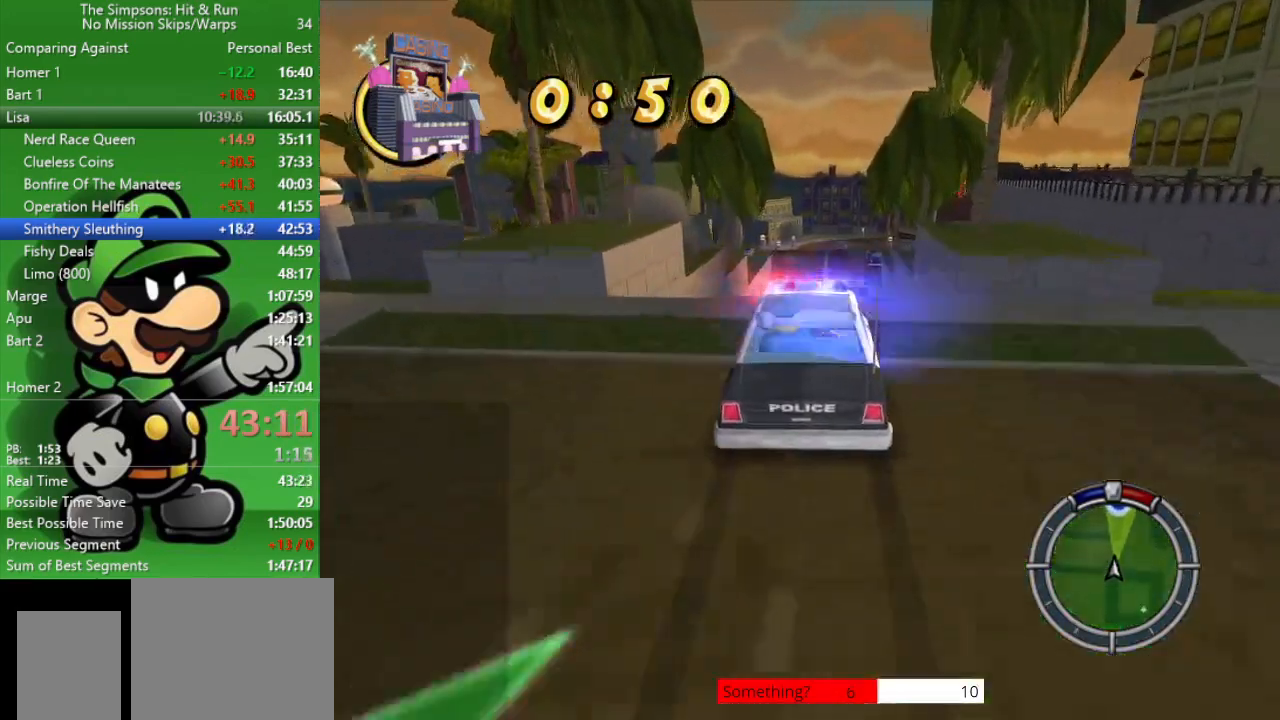
{"buttons": [], "left_stick": "center", "right_stick": "center", "events": [[83, "CROSS", "up"], [217, "CIRCLE", "up"], [217, "left_stick", "center"]]}
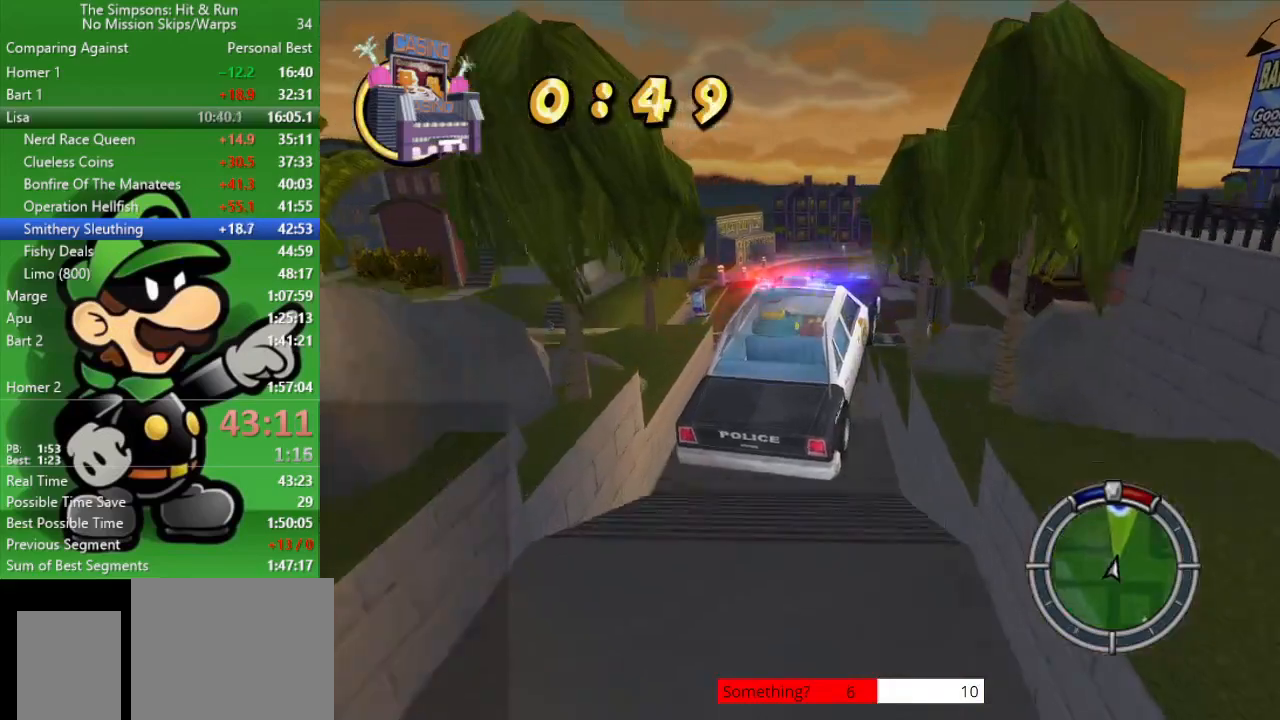
{"buttons": ["CROSS", "L2"], "left_stick": "right", "right_stick": "center", "events": [[267, "left_stick", "right"], [333, "L2", "down"], [400, "CROSS", "down"]]}
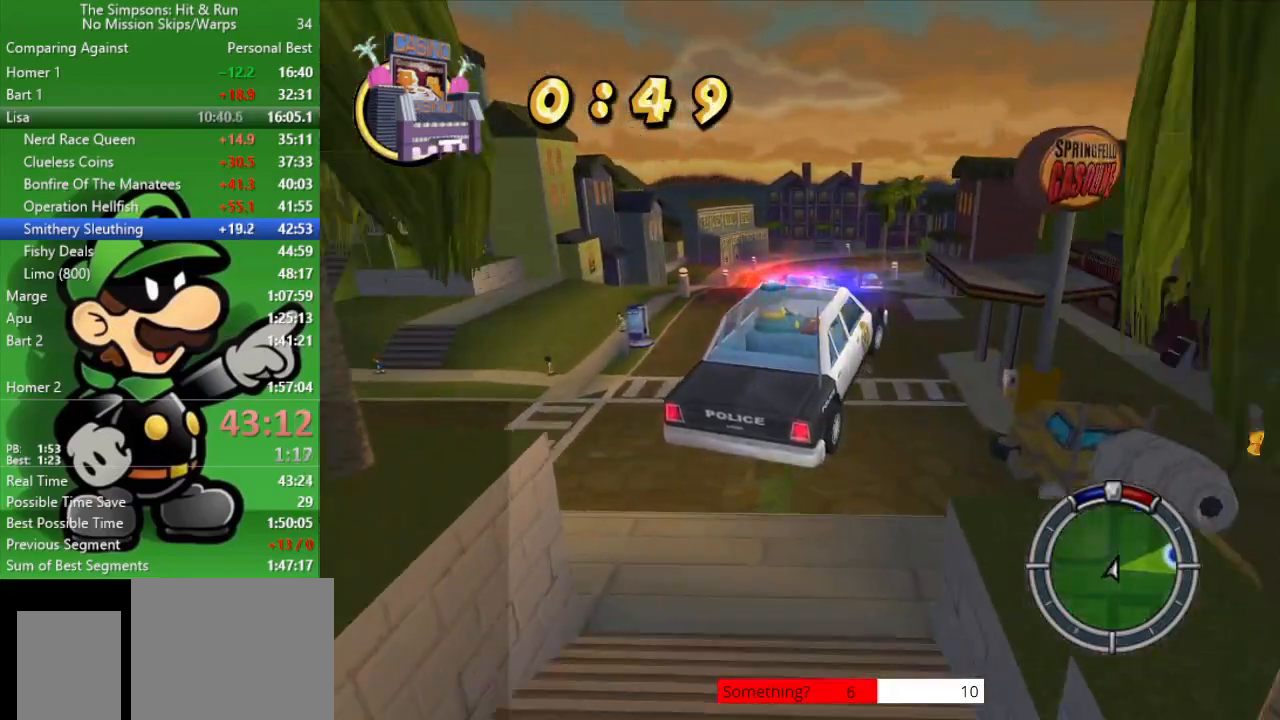
{"buttons": ["CROSS", "L2"], "left_stick": "right", "right_stick": "center", "events": []}
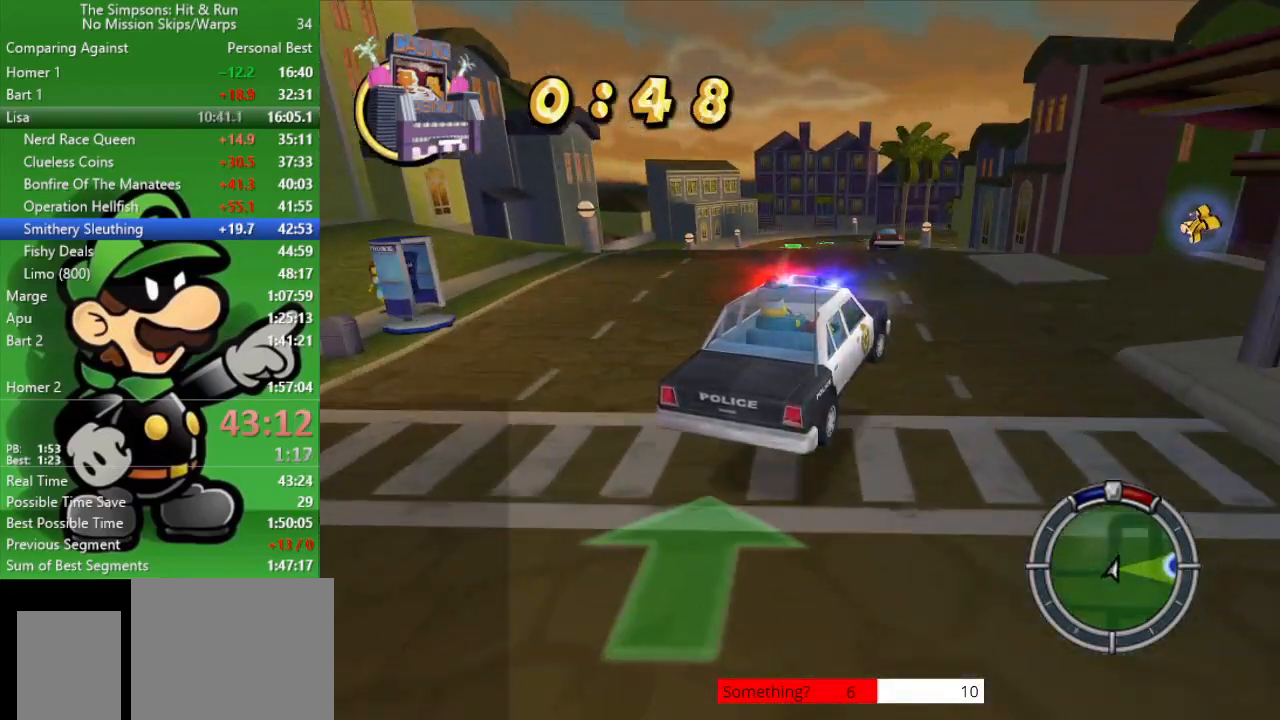
{"buttons": ["CROSS", "L2"], "left_stick": "right", "right_stick": "center", "events": []}
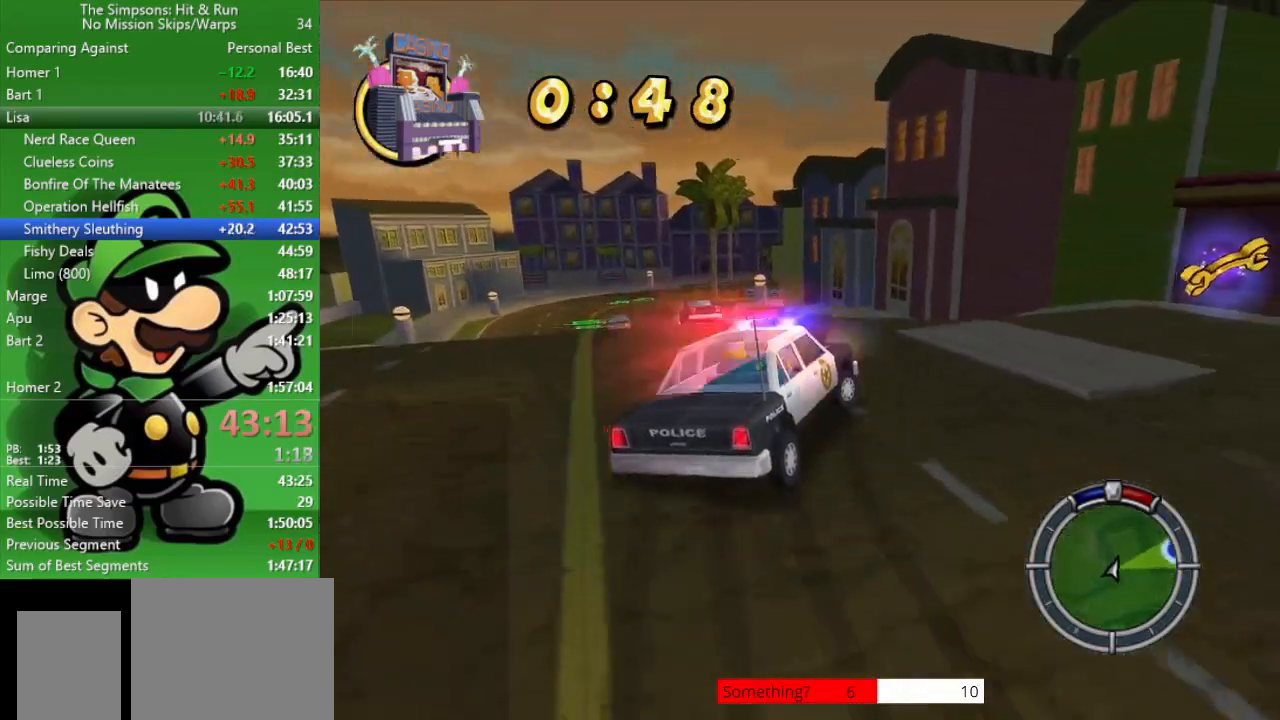
{"buttons": ["CIRCLE"], "left_stick": "right", "right_stick": "center", "events": [[317, "L2", "up"], [383, "CIRCLE", "down"], [383, "CROSS", "up"]]}
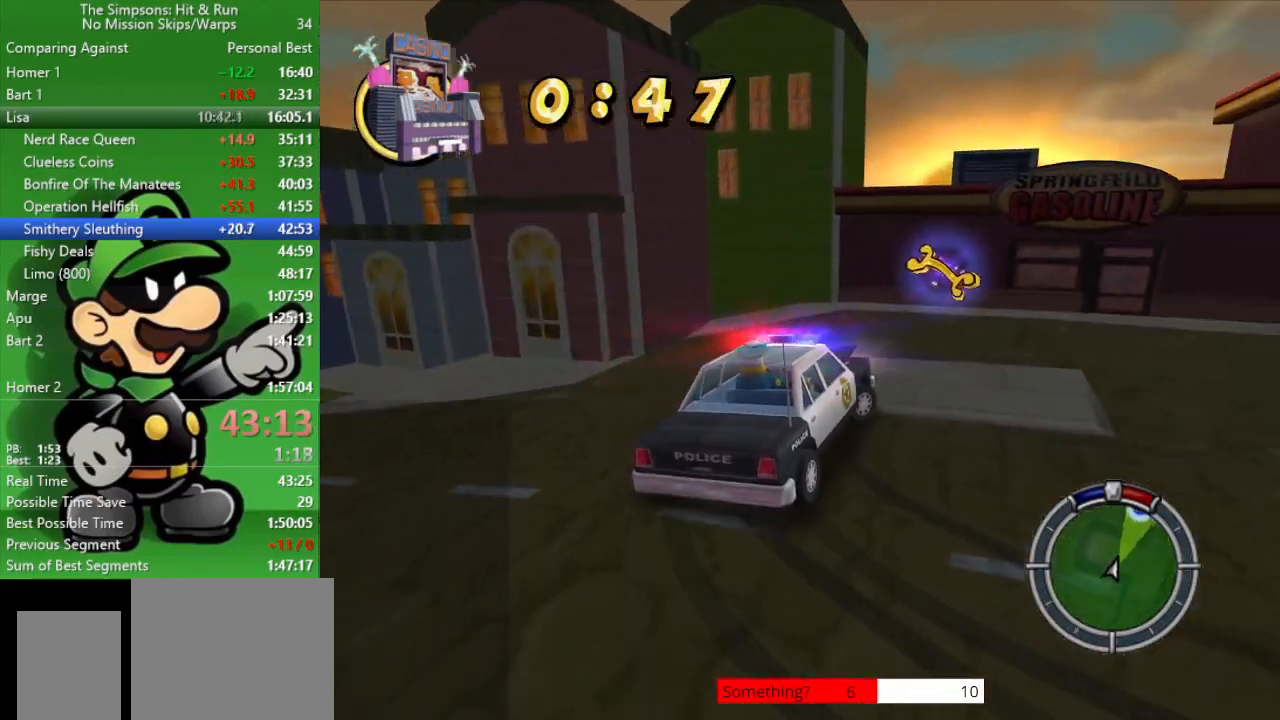
{"buttons": [], "left_stick": "right", "right_stick": "center", "events": [[500, "CIRCLE", "up"]]}
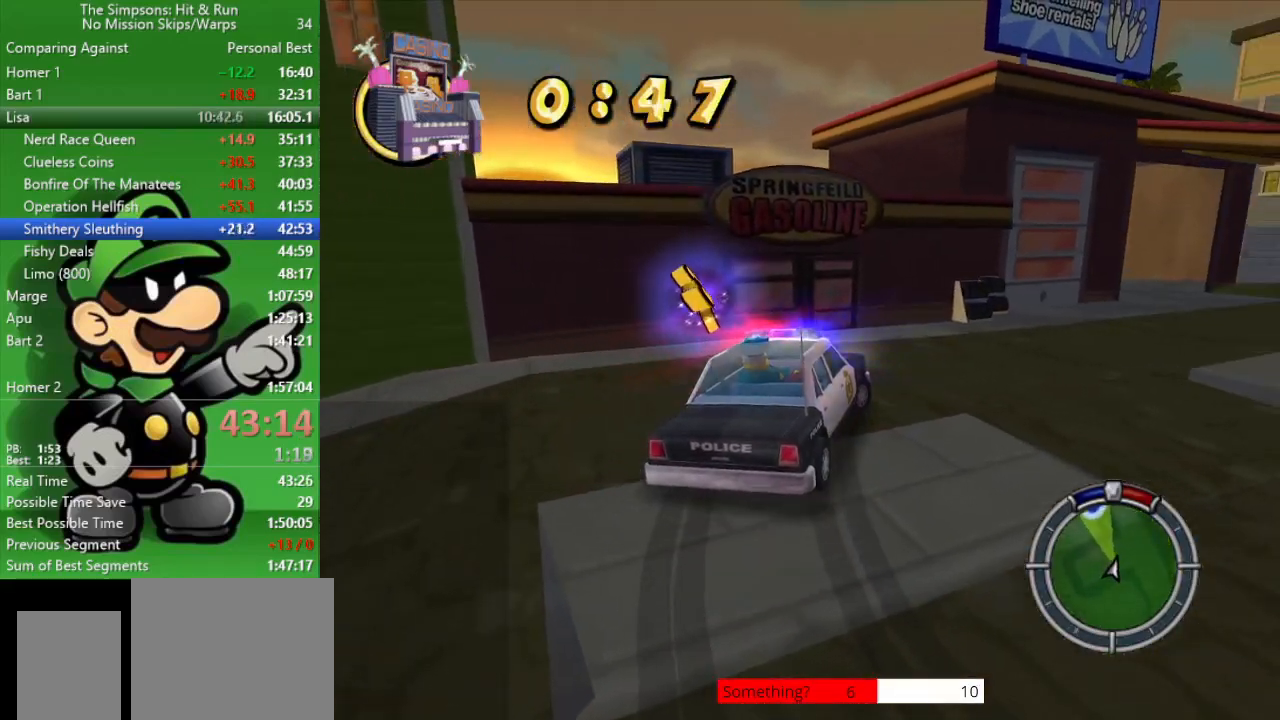
{"buttons": ["CIRCLE"], "left_stick": "right", "right_stick": "center", "events": [[100, "CIRCLE", "down"]]}
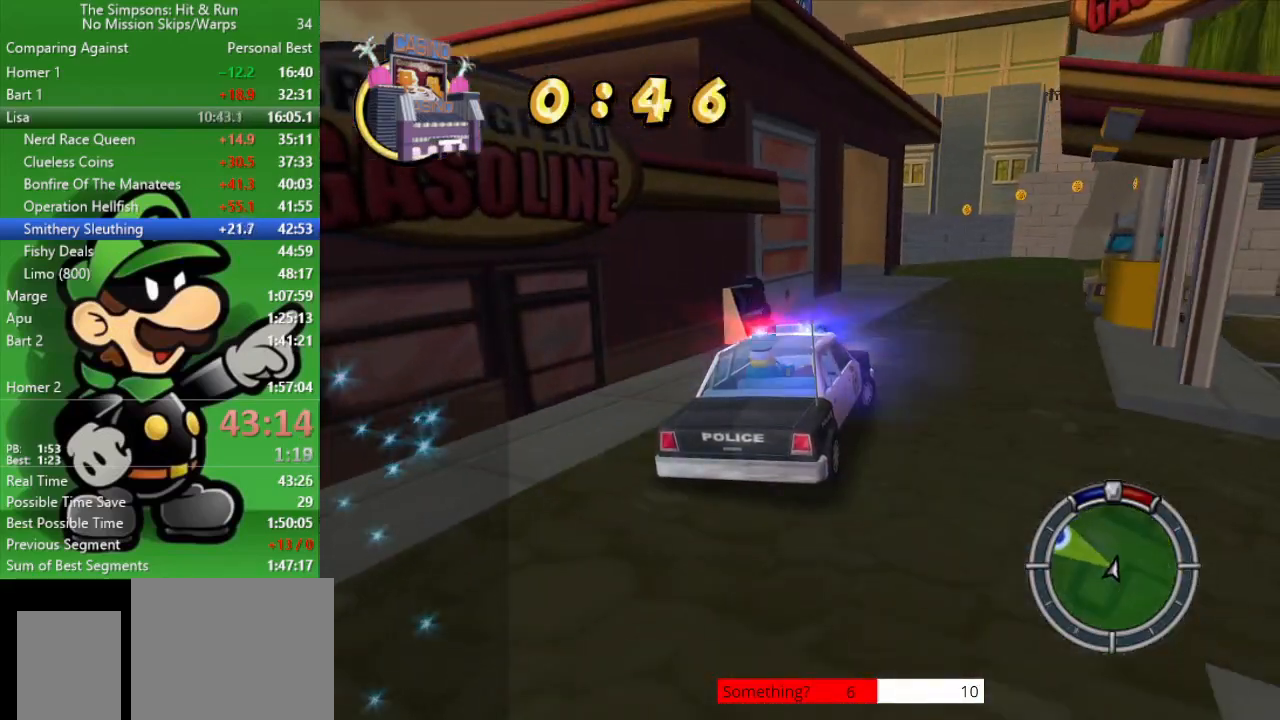
{"buttons": ["CROSS"], "left_stick": "up-left", "right_stick": "center", "events": [[67, "left_stick", "center"], [367, "left_stick", "up-left"], [433, "CIRCLE", "up"], [500, "CROSS", "down"]]}
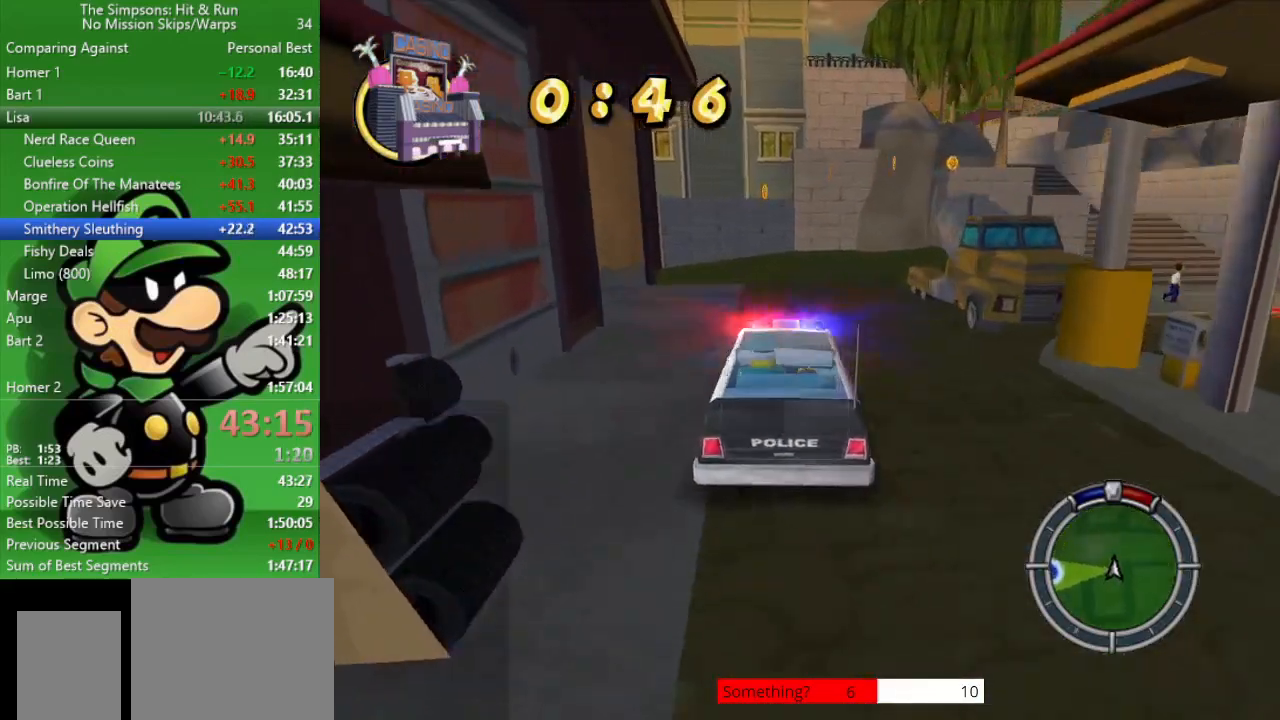
{"buttons": ["CROSS"], "left_stick": "up-left", "right_stick": "center", "events": []}
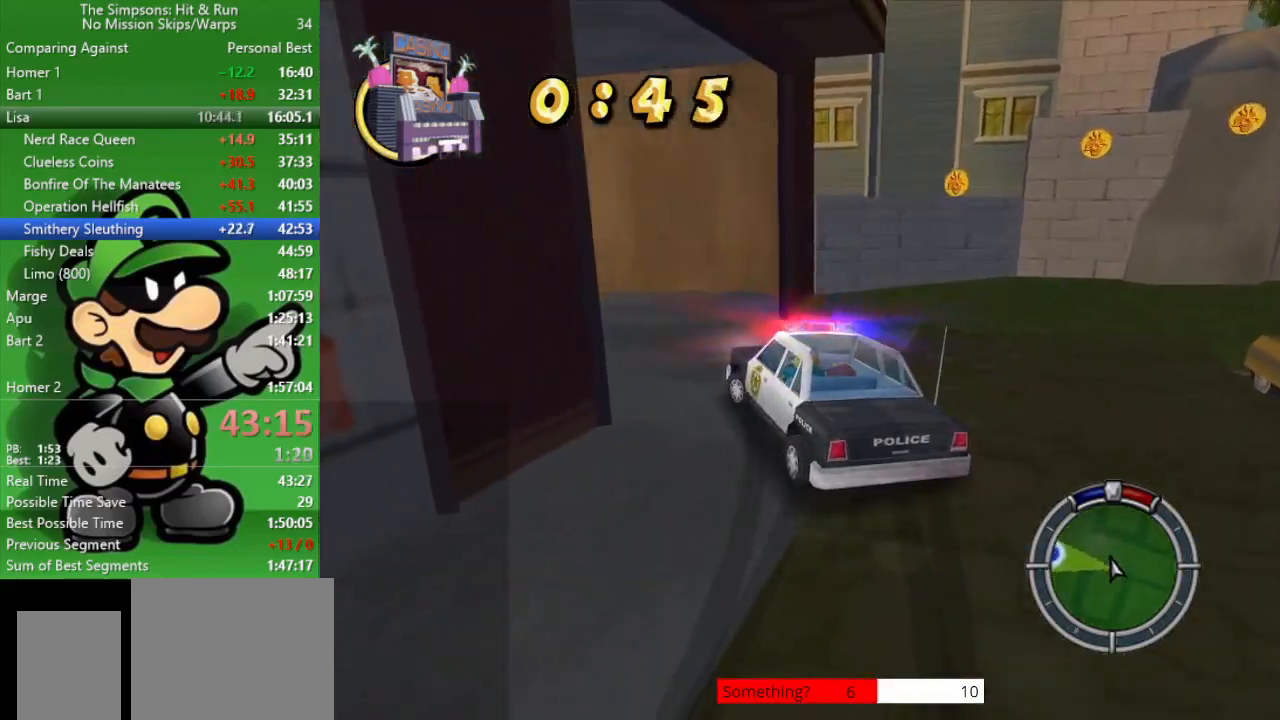
{"buttons": ["CIRCLE"], "left_stick": "up-left", "right_stick": "center", "events": [[117, "CROSS", "up"], [150, "CIRCLE", "down"]]}
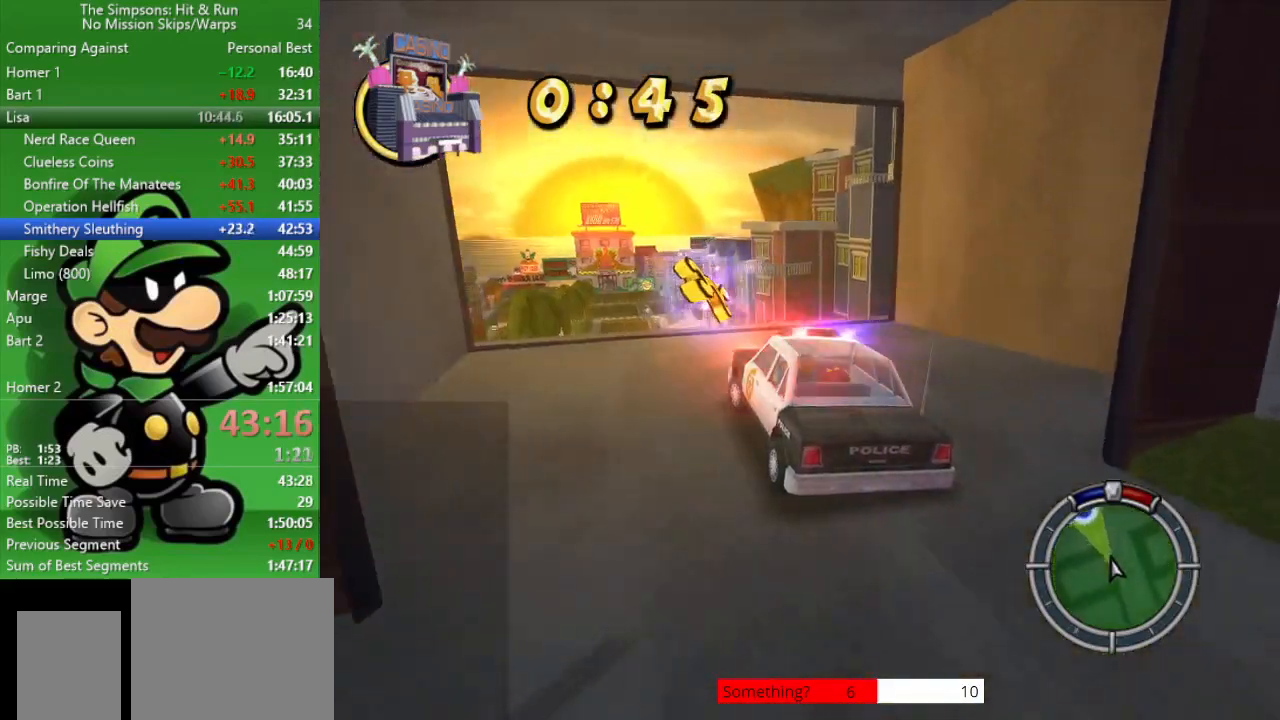
{"buttons": ["CIRCLE"], "left_stick": "center", "right_stick": "center", "events": [[50, "left_stick", "center"], [367, "left_stick", "right"], [500, "left_stick", "center"]]}
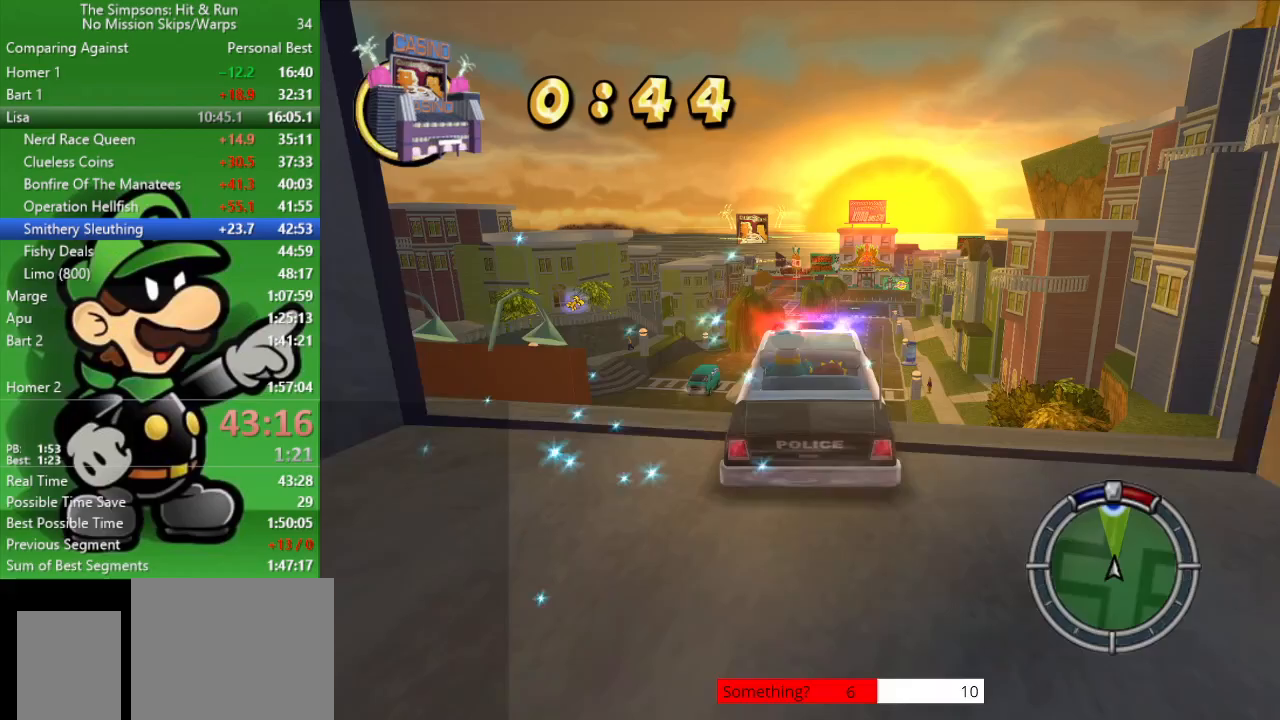
{"buttons": ["CIRCLE"], "left_stick": "center", "right_stick": "center", "events": []}
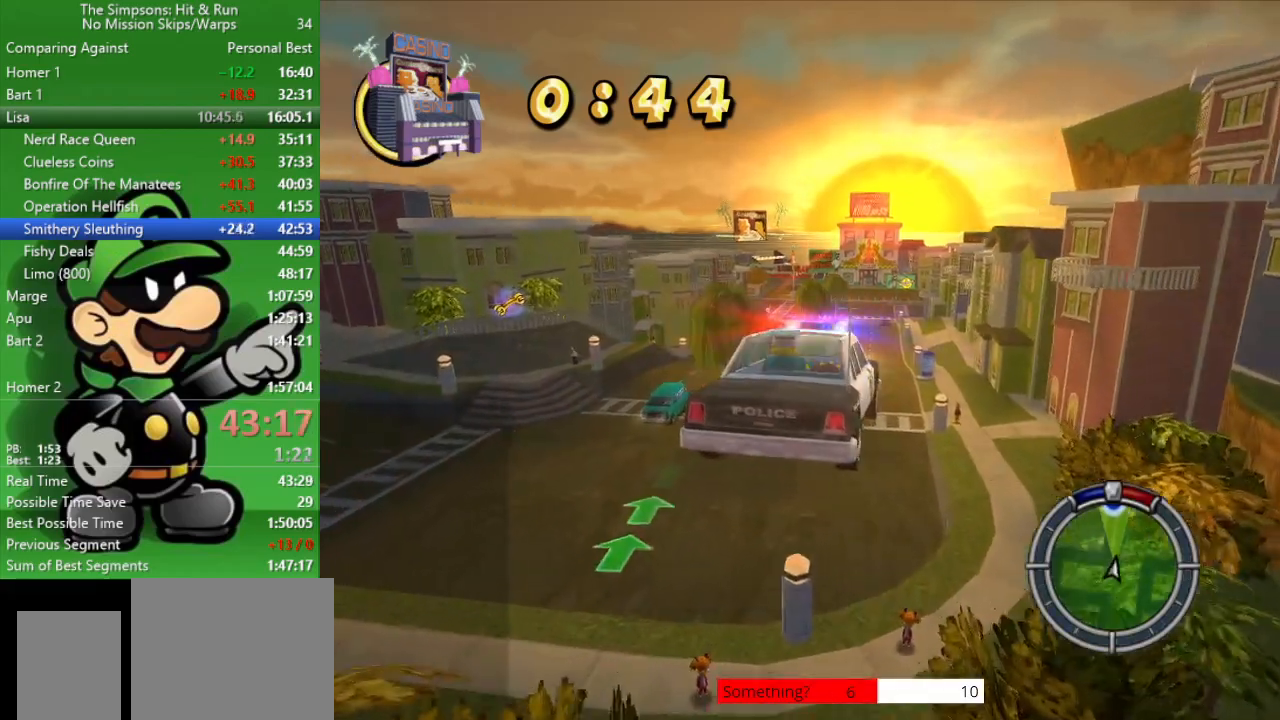
{"buttons": ["CIRCLE"], "left_stick": "center", "right_stick": "center", "events": []}
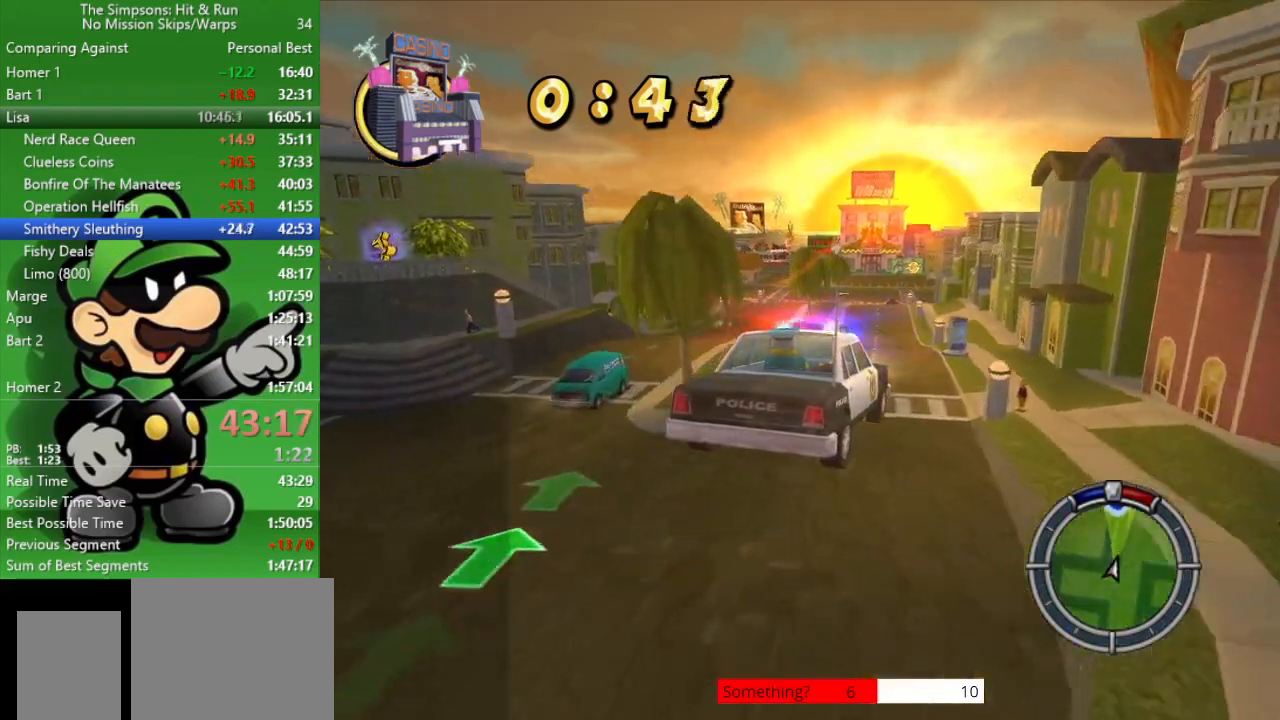
{"buttons": ["CIRCLE"], "left_stick": "left", "right_stick": "center", "events": [[483, "left_stick", "left"]]}
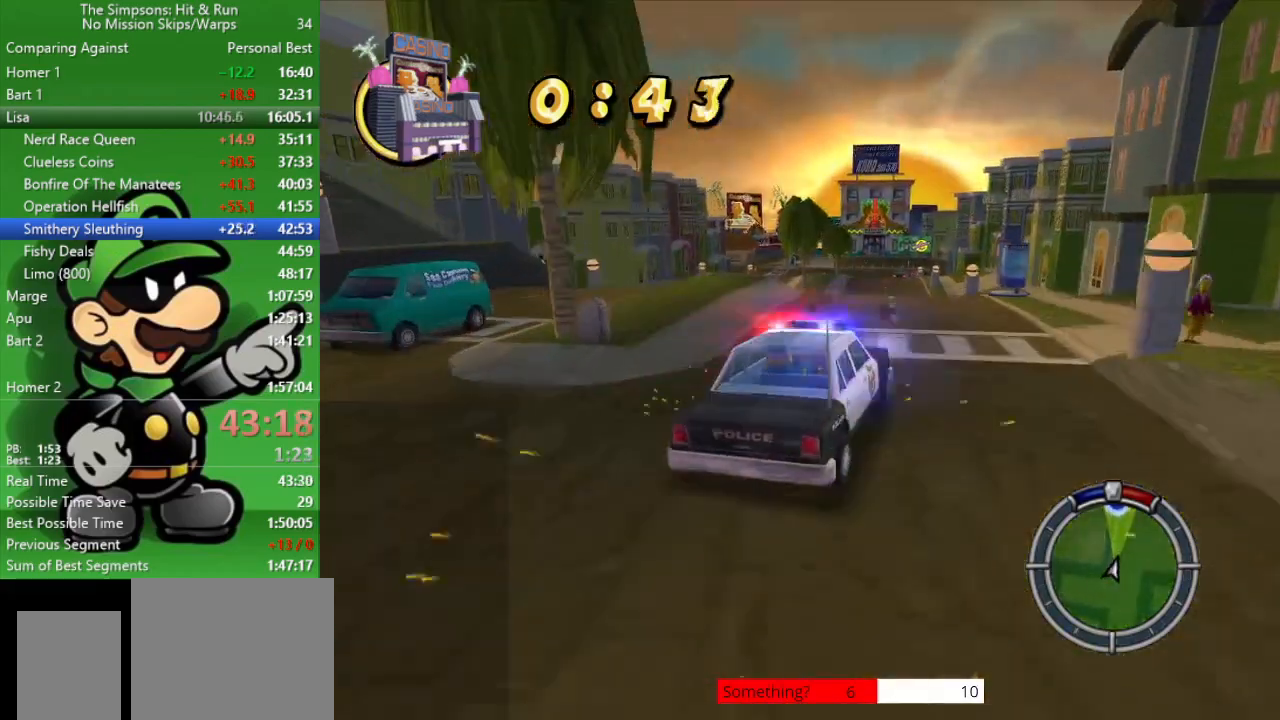
{"buttons": ["CIRCLE"], "left_stick": "center", "right_stick": "center", "events": [[200, "left_stick", "center"]]}
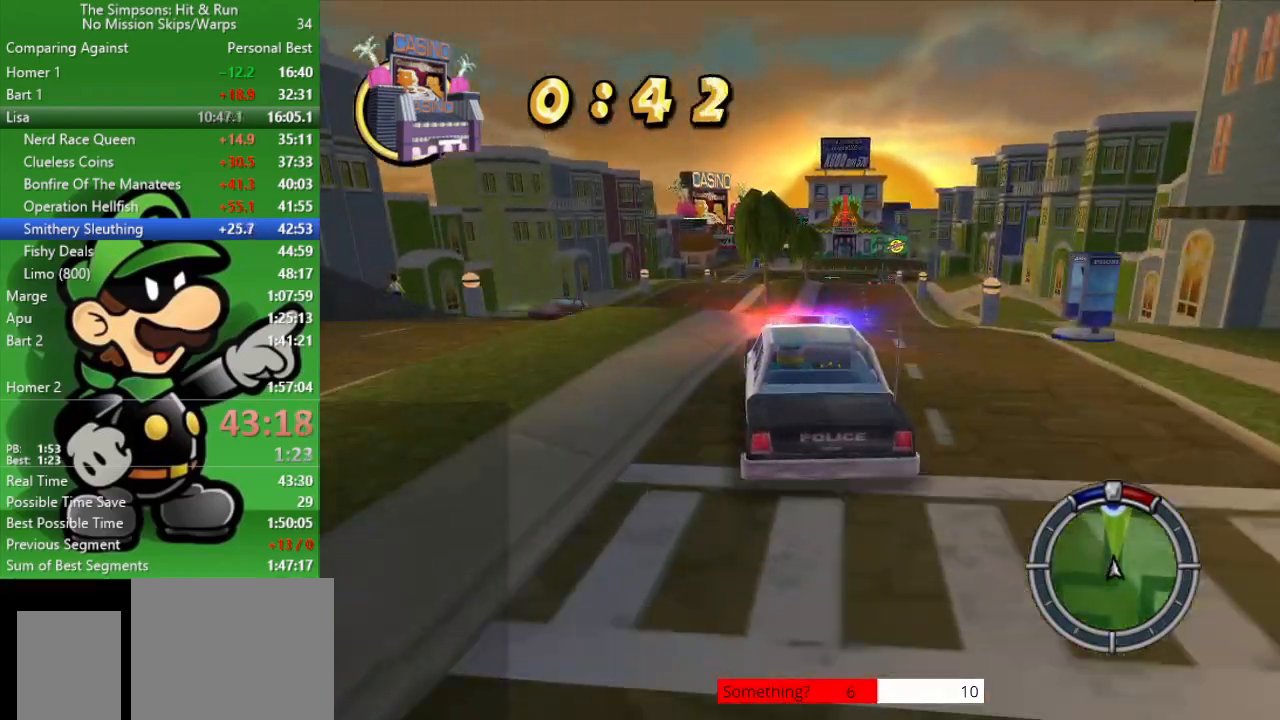
{"buttons": ["CIRCLE"], "left_stick": "down-right", "right_stick": "center", "events": [[483, "left_stick", "down-right"]]}
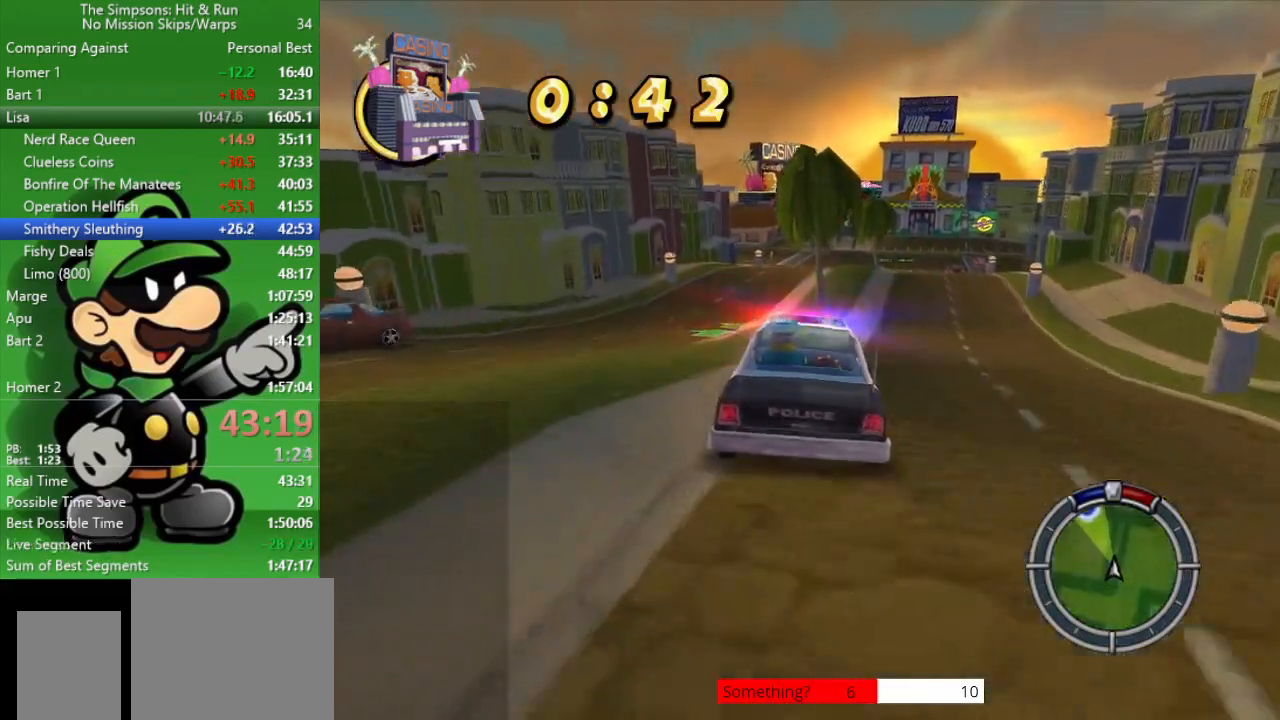
{"buttons": ["CIRCLE"], "left_stick": "left", "right_stick": "center", "events": [[167, "left_stick", "center"], [467, "left_stick", "left"]]}
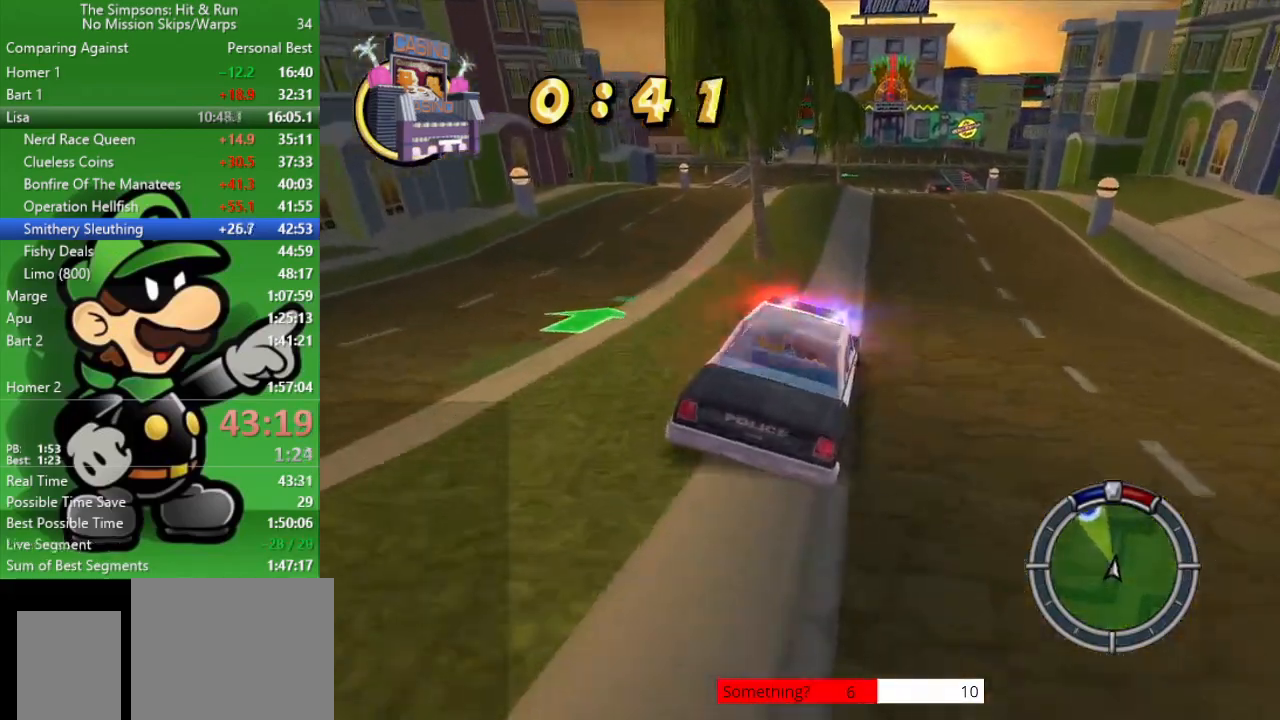
{"buttons": ["CIRCLE"], "left_stick": "up-left", "right_stick": "center", "events": [[183, "left_stick", "center"], [317, "left_stick", "up-left"]]}
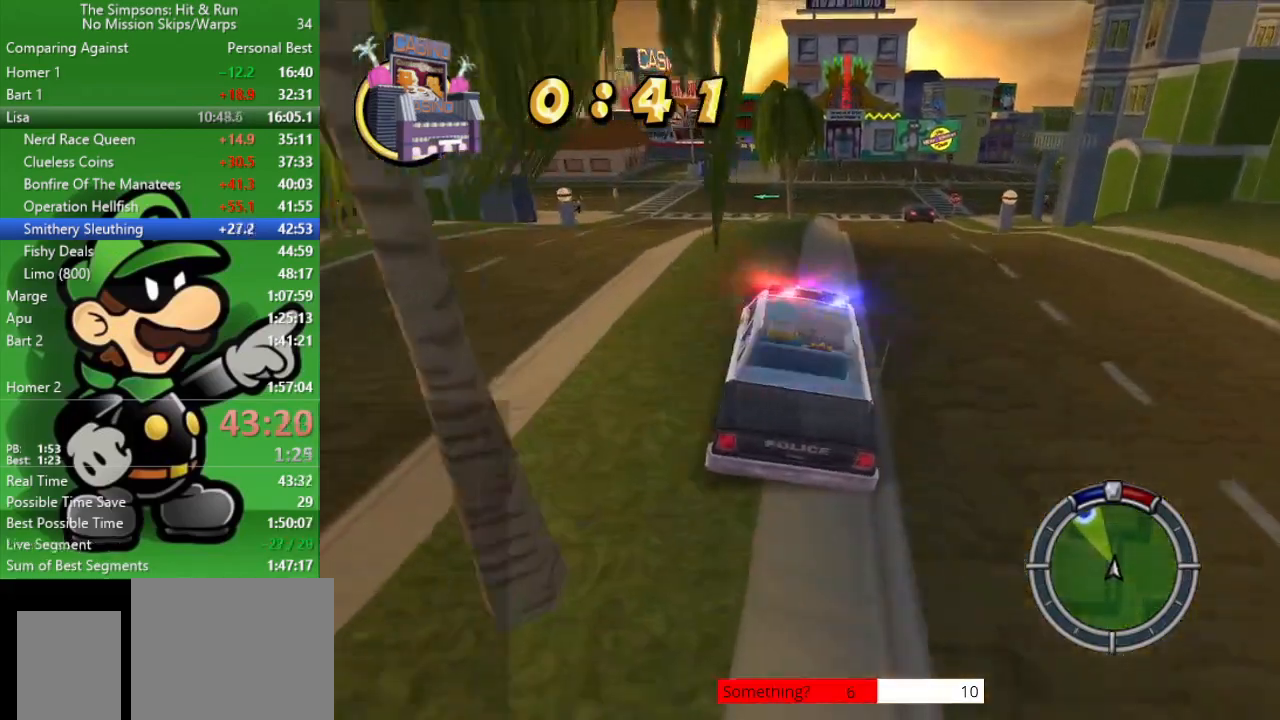
{"buttons": ["CIRCLE"], "left_stick": "center", "right_stick": "center", "events": [[83, "left_stick", "center"], [250, "left_stick", "up-left"], [400, "left_stick", "center"]]}
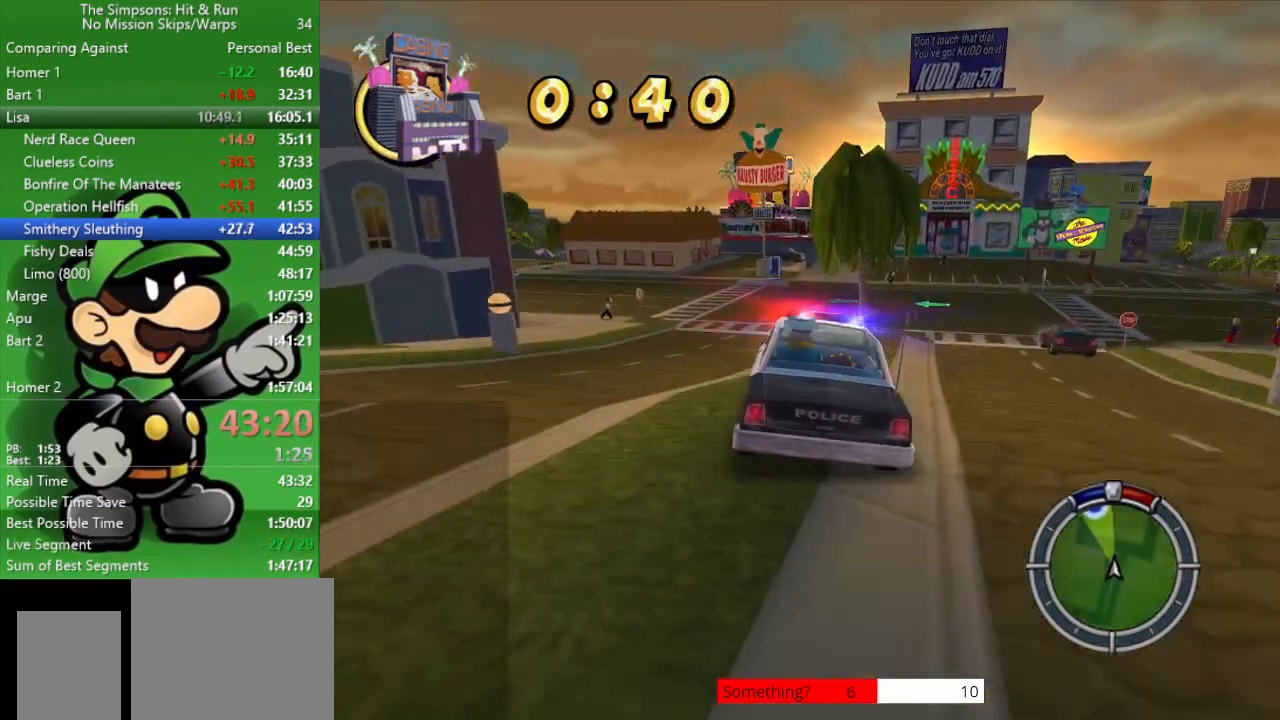
{"buttons": ["CIRCLE"], "left_stick": "down-right", "right_stick": "center", "events": [[317, "left_stick", "down-right"]]}
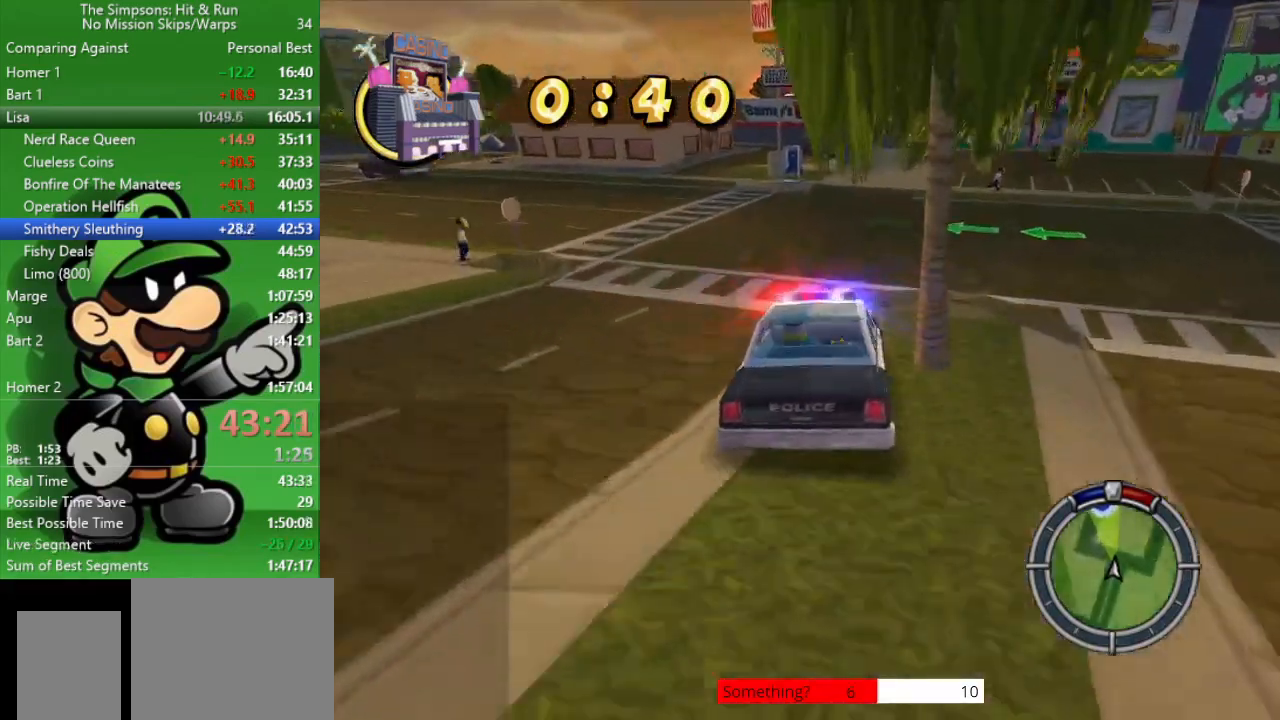
{"buttons": ["CIRCLE"], "left_stick": "center", "right_stick": "center", "events": [[117, "left_stick", "center"]]}
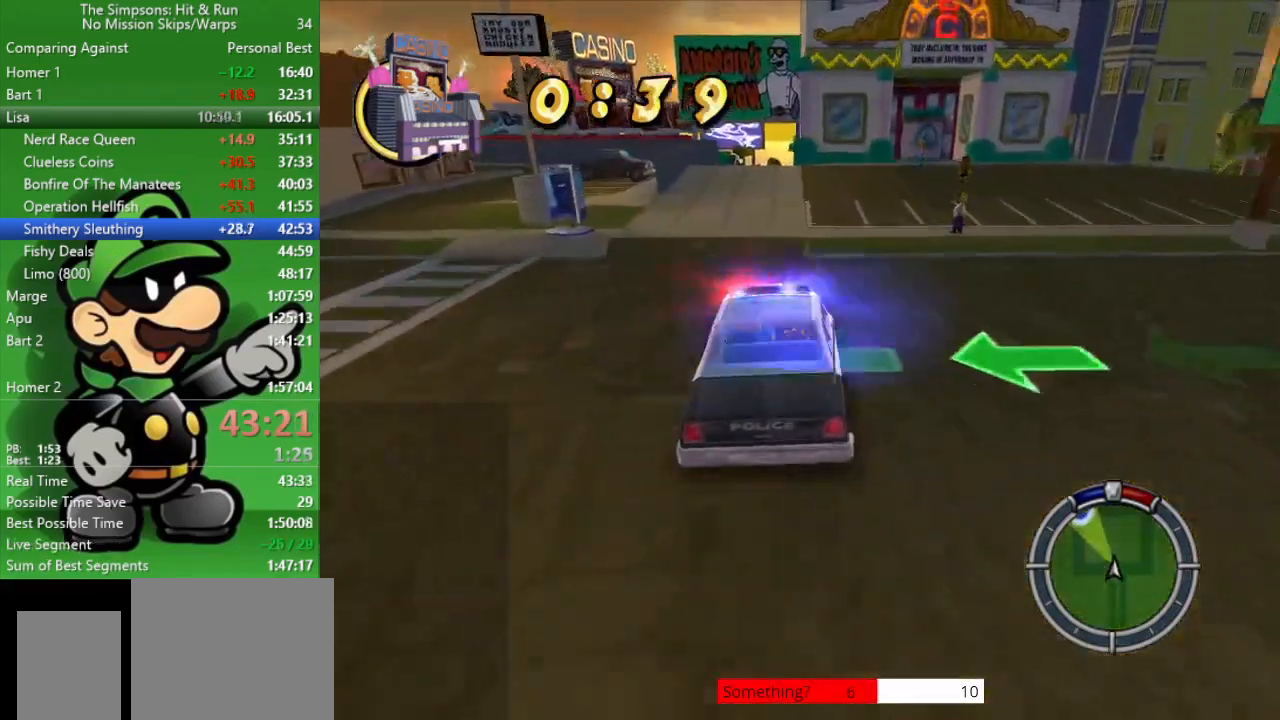
{"buttons": ["CIRCLE"], "left_stick": "center", "right_stick": "center", "events": []}
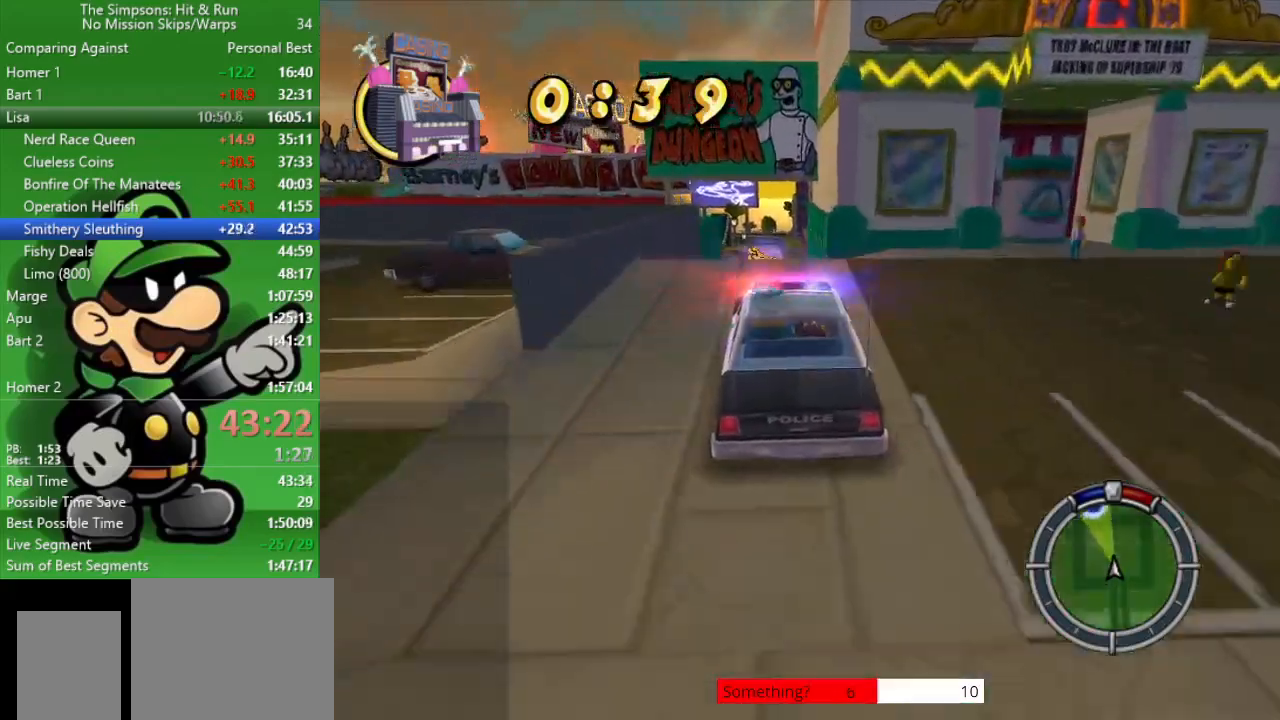
{"buttons": ["CIRCLE"], "left_stick": "center", "right_stick": "center", "events": [[100, "left_stick", "left"], [383, "left_stick", "center"]]}
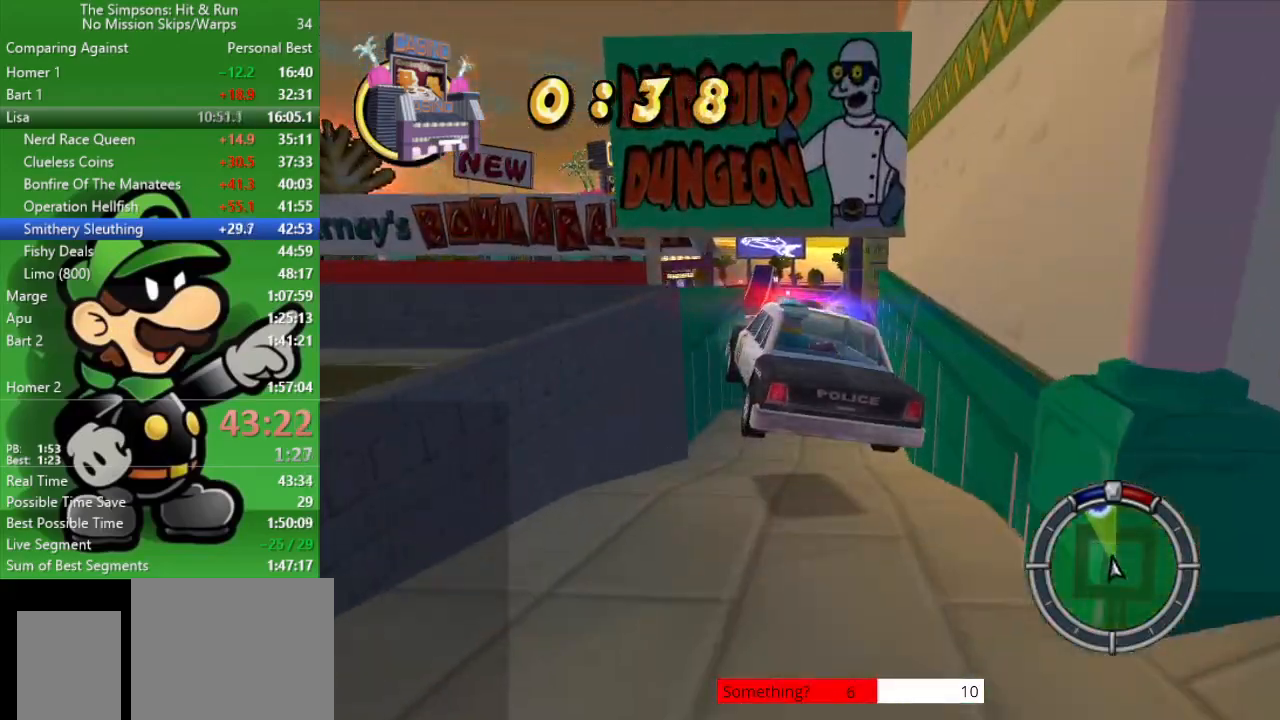
{"buttons": ["CIRCLE"], "left_stick": "up-left", "right_stick": "center", "events": [[450, "left_stick", "up-left"]]}
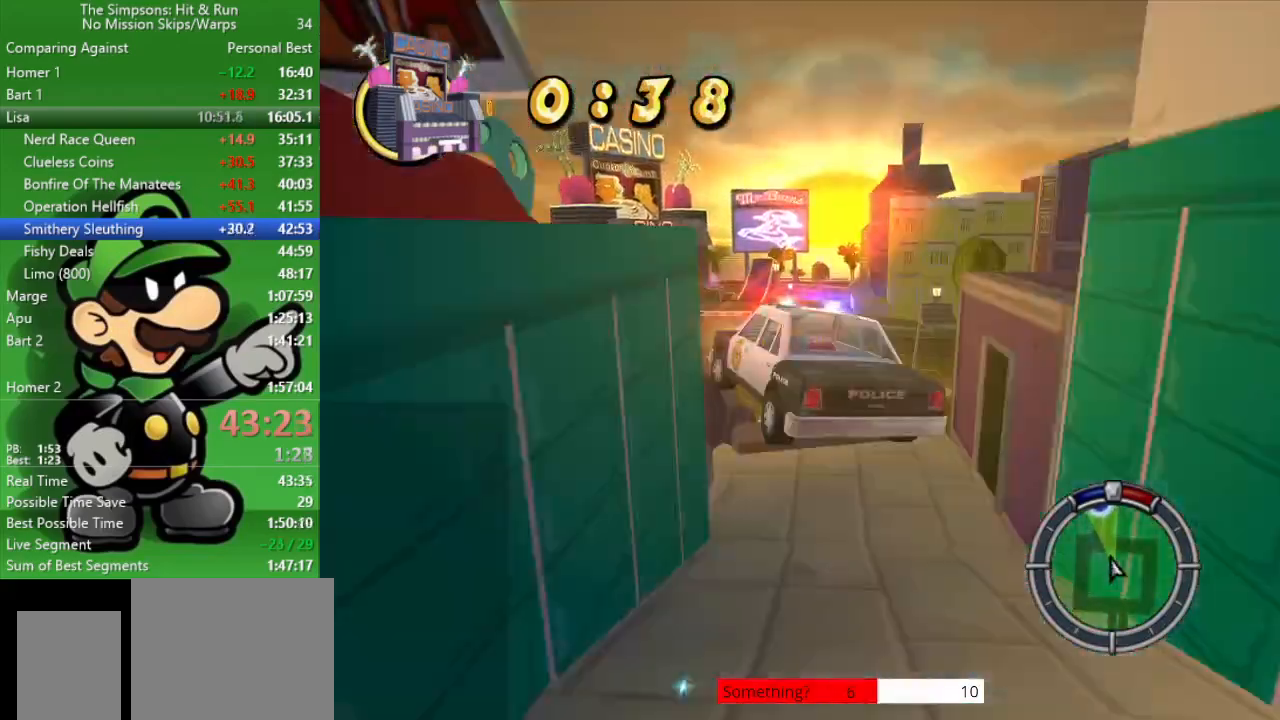
{"buttons": ["CIRCLE"], "left_stick": "up-left", "right_stick": "center", "events": []}
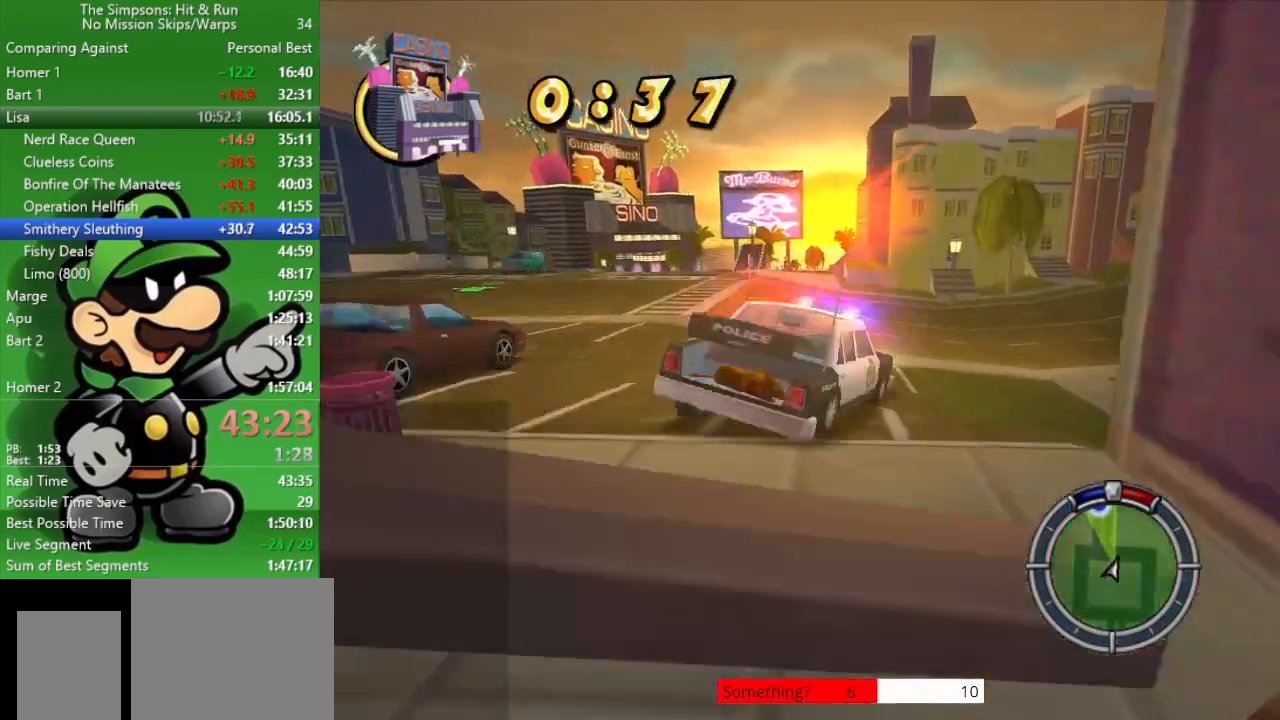
{"buttons": ["CROSS", "L2"], "left_stick": "left", "right_stick": "center", "events": [[33, "left_stick", "center"], [133, "left_stick", "left"], [250, "CIRCLE", "up"], [383, "CROSS", "down"], [500, "L2", "down"]]}
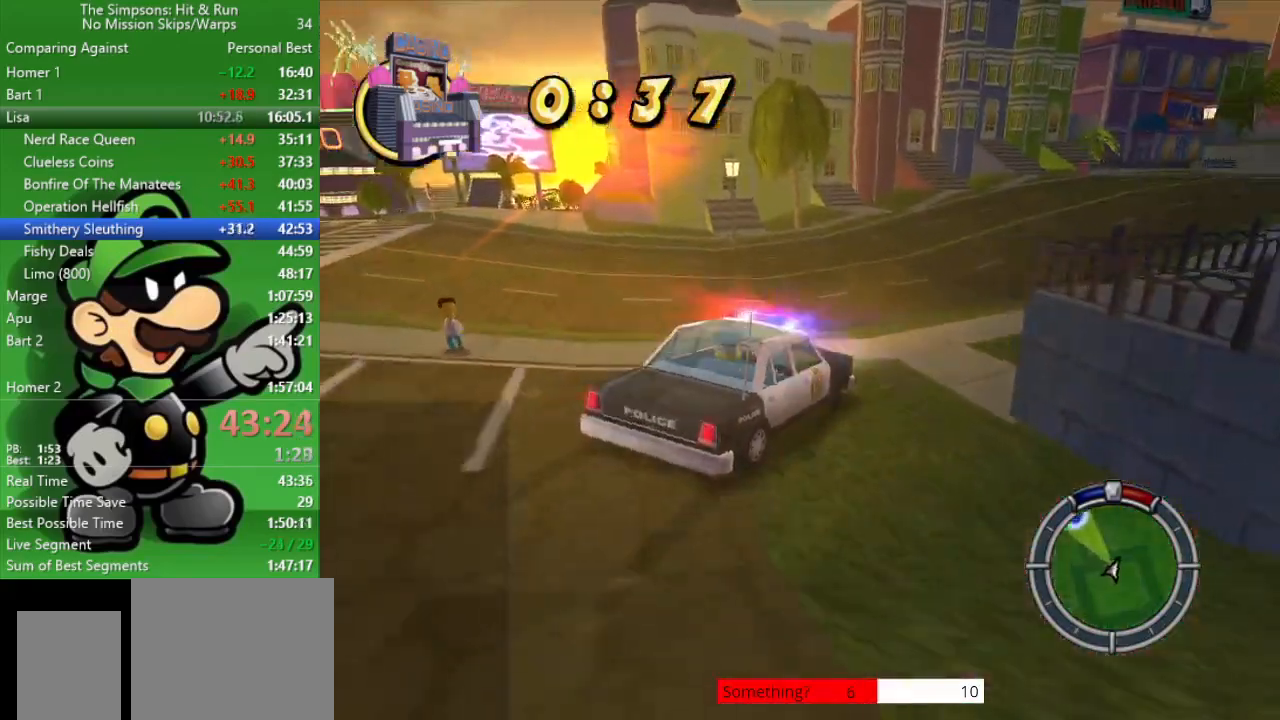
{"buttons": ["CIRCLE"], "left_stick": "left", "right_stick": "center", "events": [[400, "L2", "up"], [433, "CIRCLE", "down"], [500, "CROSS", "up"]]}
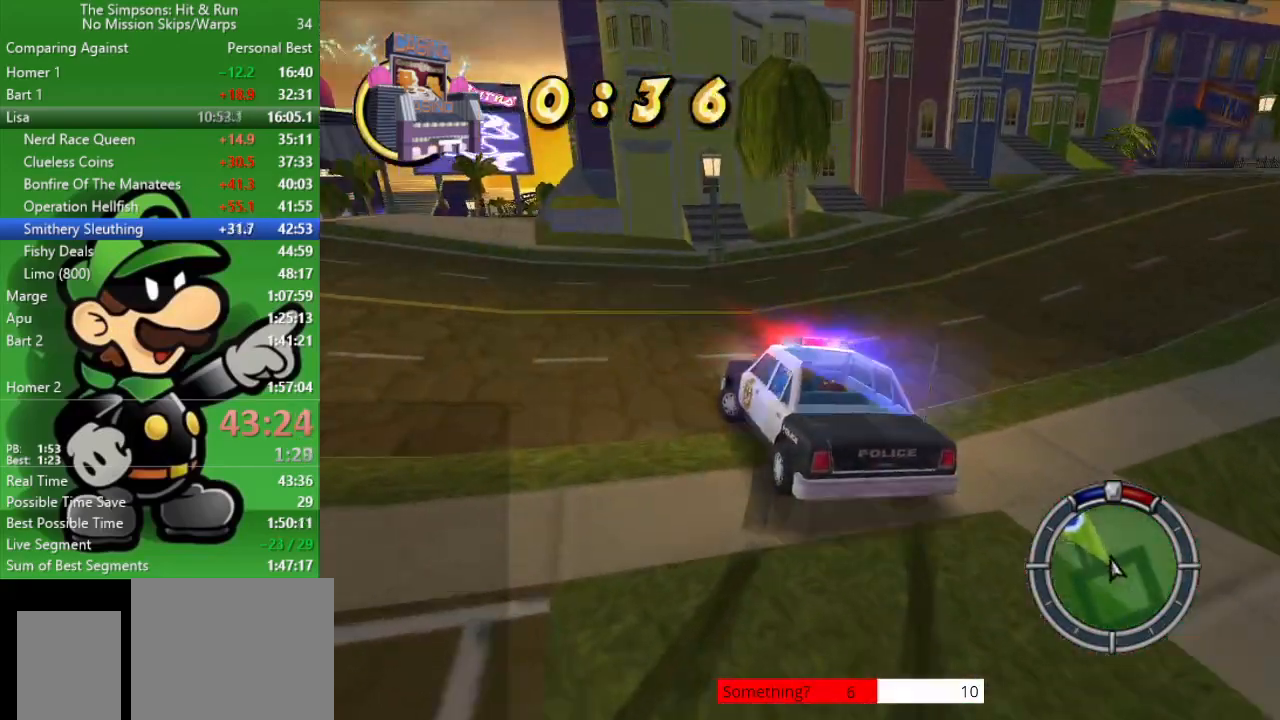
{"buttons": ["CIRCLE"], "left_stick": "center", "right_stick": "center", "events": [[300, "left_stick", "center"]]}
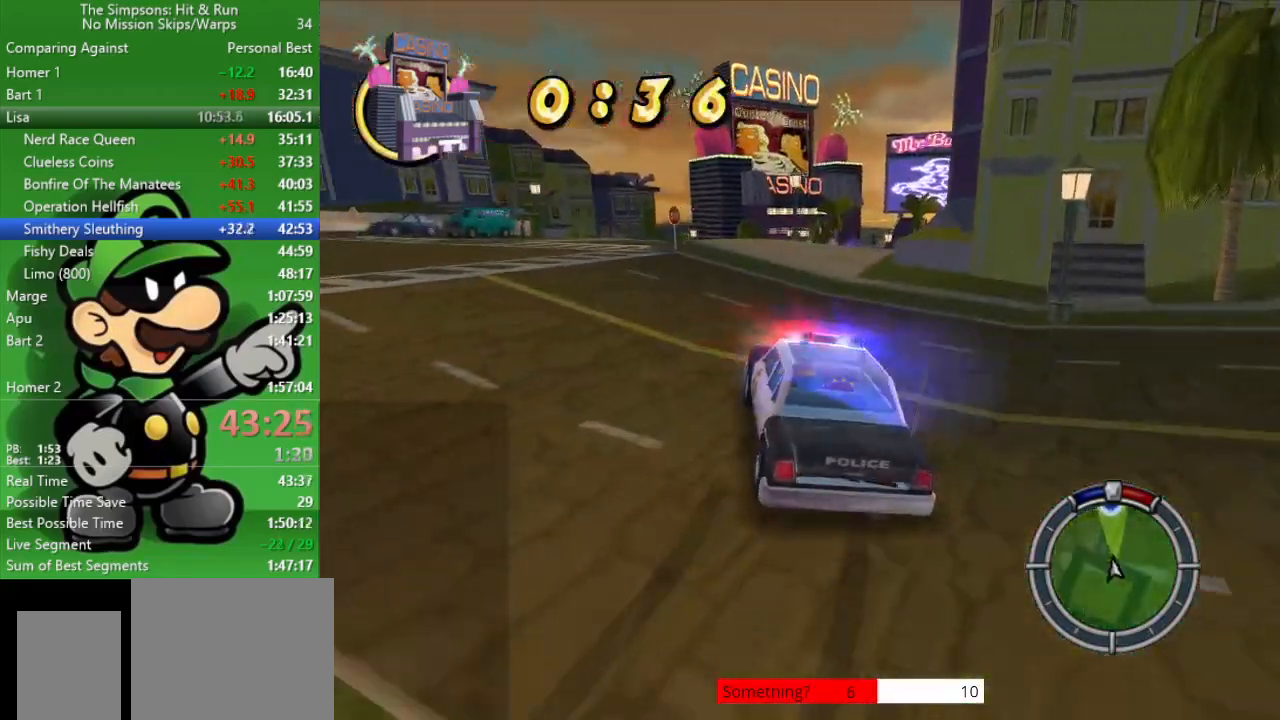
{"buttons": ["CIRCLE"], "left_stick": "up-left", "right_stick": "center", "events": [[350, "left_stick", "up-left"]]}